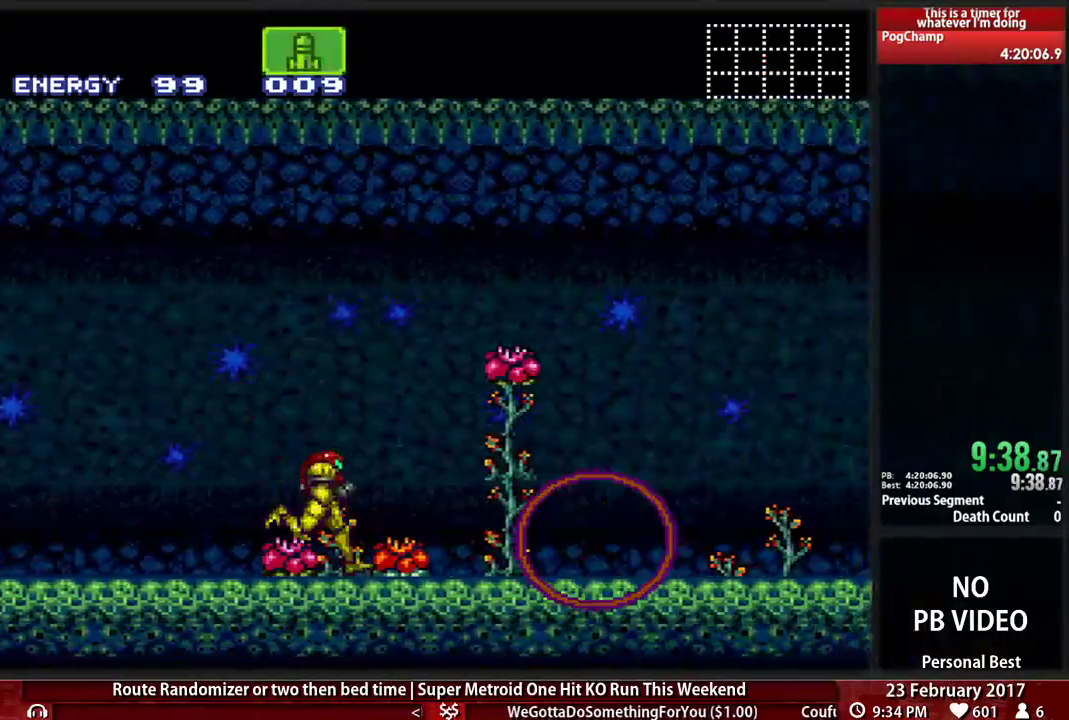
Gameplay with a controller (Nintendo layout); each line is a JSON object with the inputs held at the frame after it. "events" lists button and stick changes between this image and that frame as [ms after this image, input, new state], when the widget could be followed in between. Not read: L3 R3 SELECT START.
{"buttons": ["A", "X", "DPAD_RIGHT"], "events": [[345, "A", "down"], [345, "B", "up"], [483, "X", "down"]]}
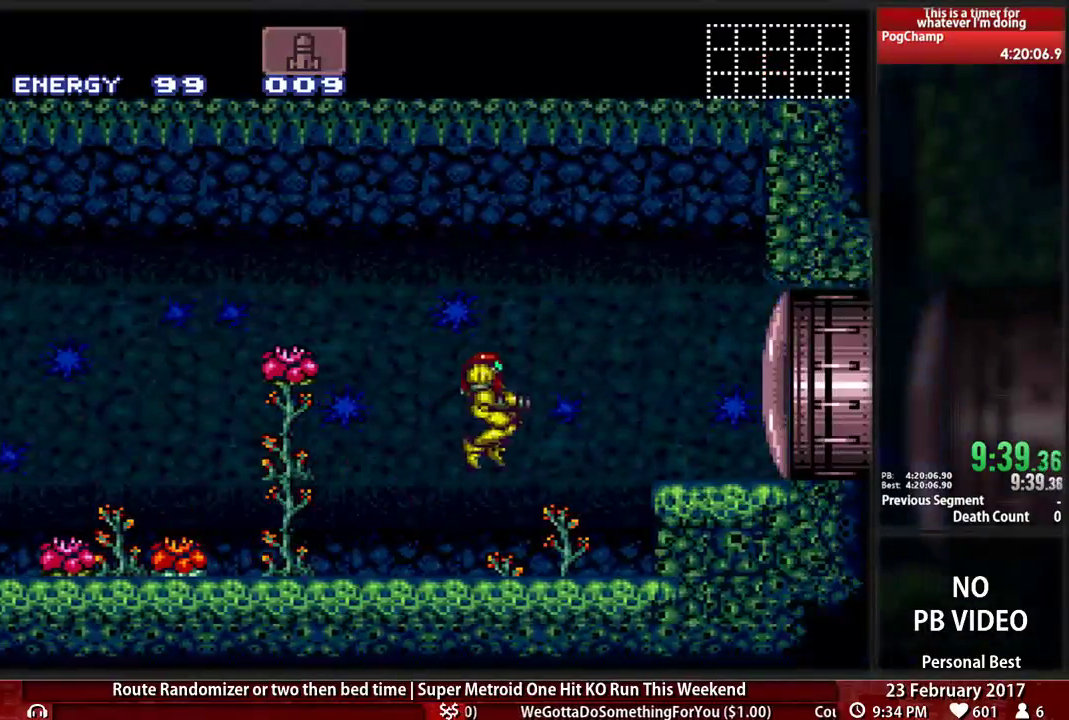
{"buttons": ["B", "DPAD_RIGHT"]}
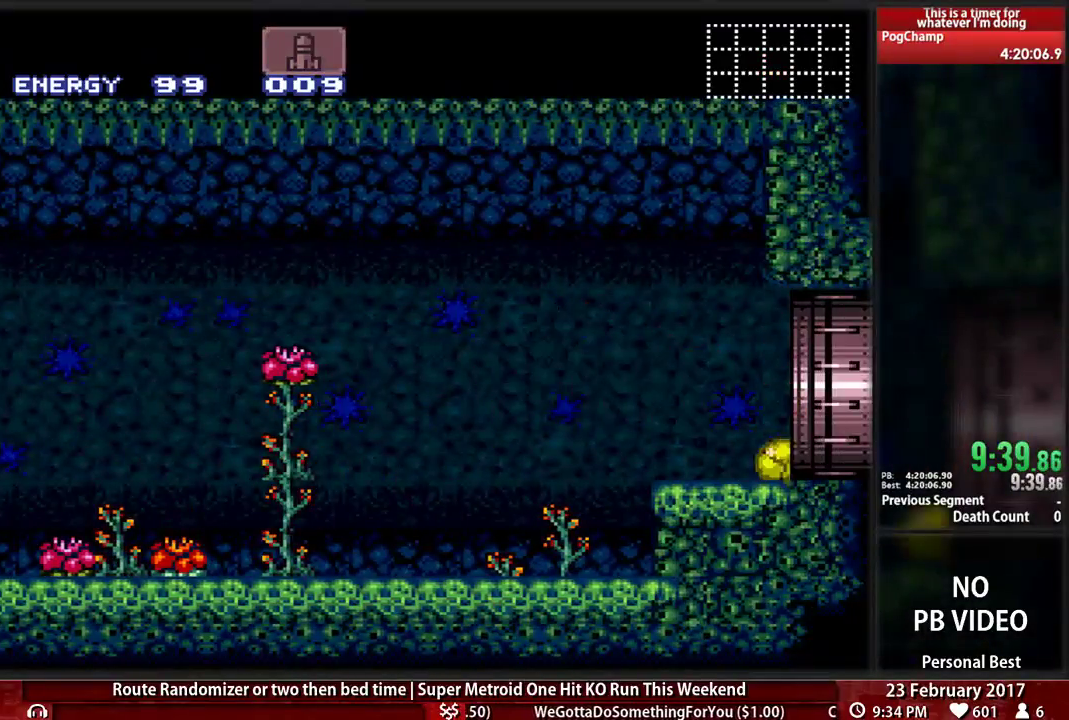
{"buttons": [], "events": [[310, "B", "up"], [345, "DPAD_RIGHT", "up"]]}
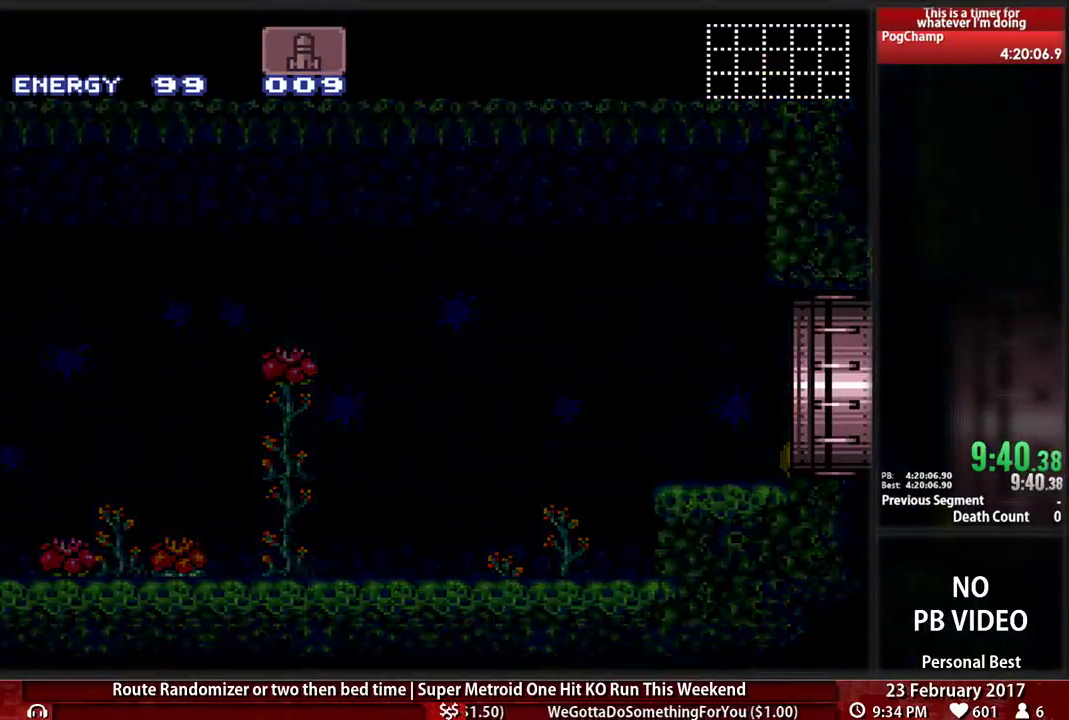
{"buttons": ["B", "DPAD_RIGHT"], "events": [[52, "DPAD_RIGHT", "down"], [121, "B", "down"]]}
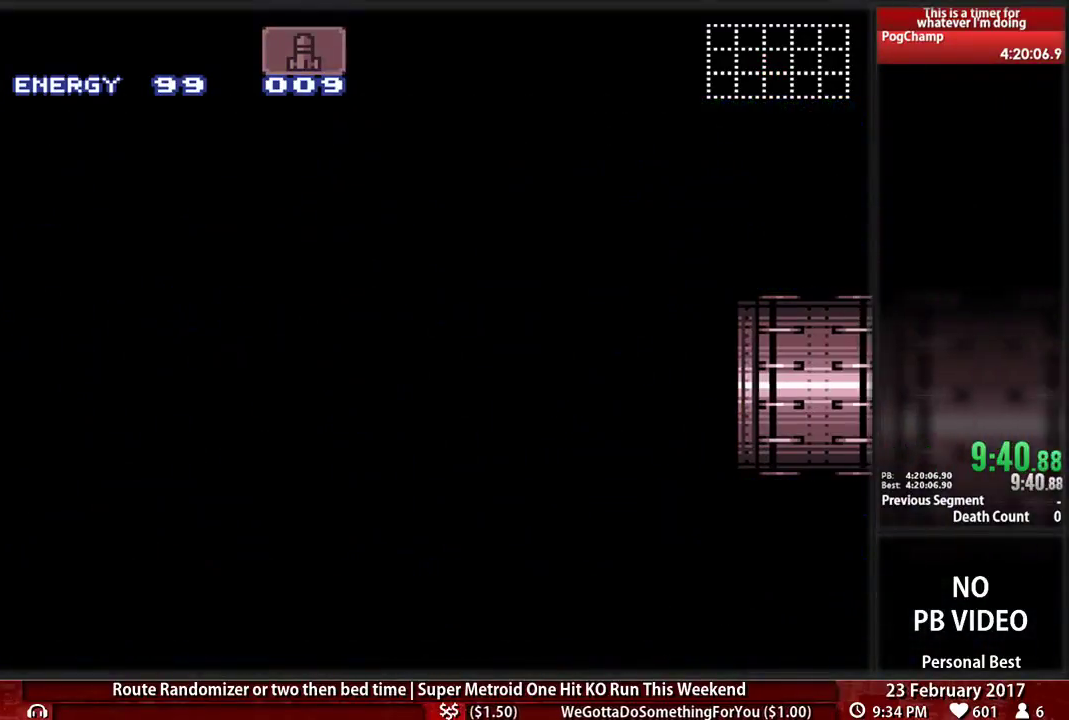
{"buttons": ["B", "DPAD_RIGHT"], "events": []}
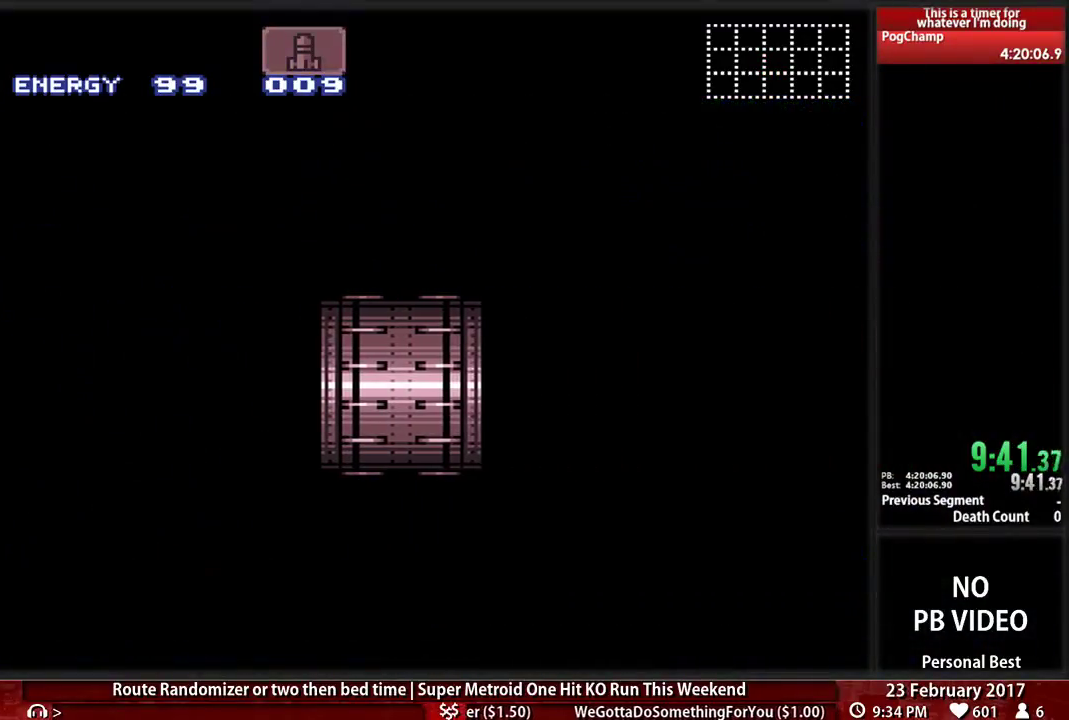
{"buttons": ["B", "DPAD_RIGHT"], "events": []}
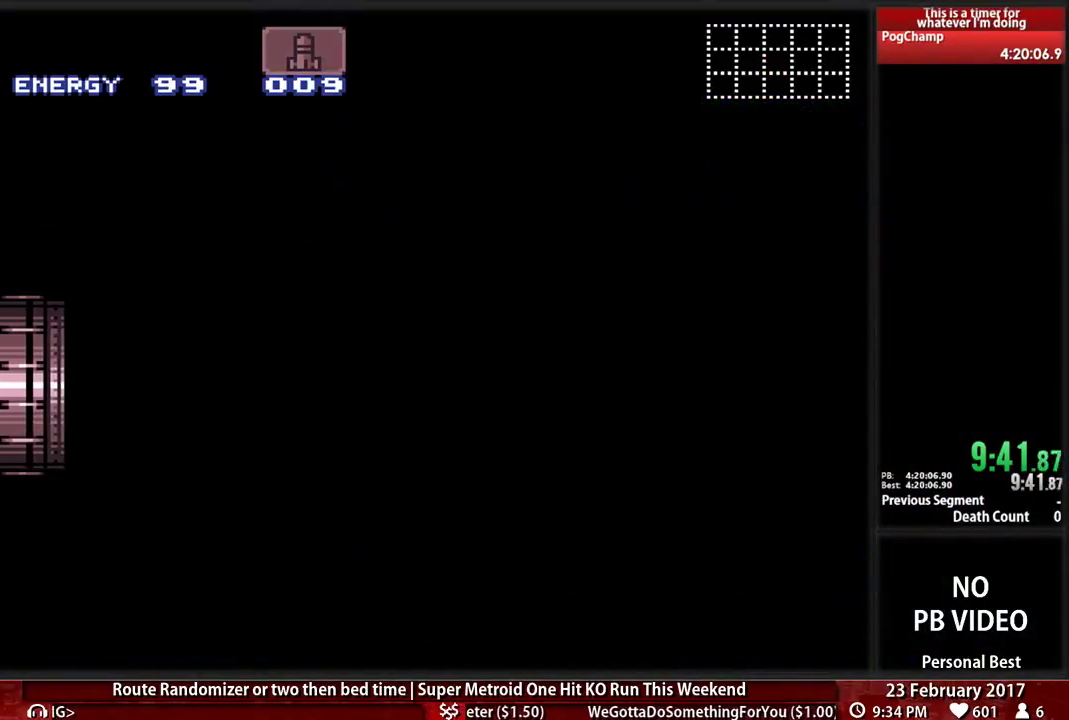
{"buttons": ["B", "DPAD_RIGHT"], "events": []}
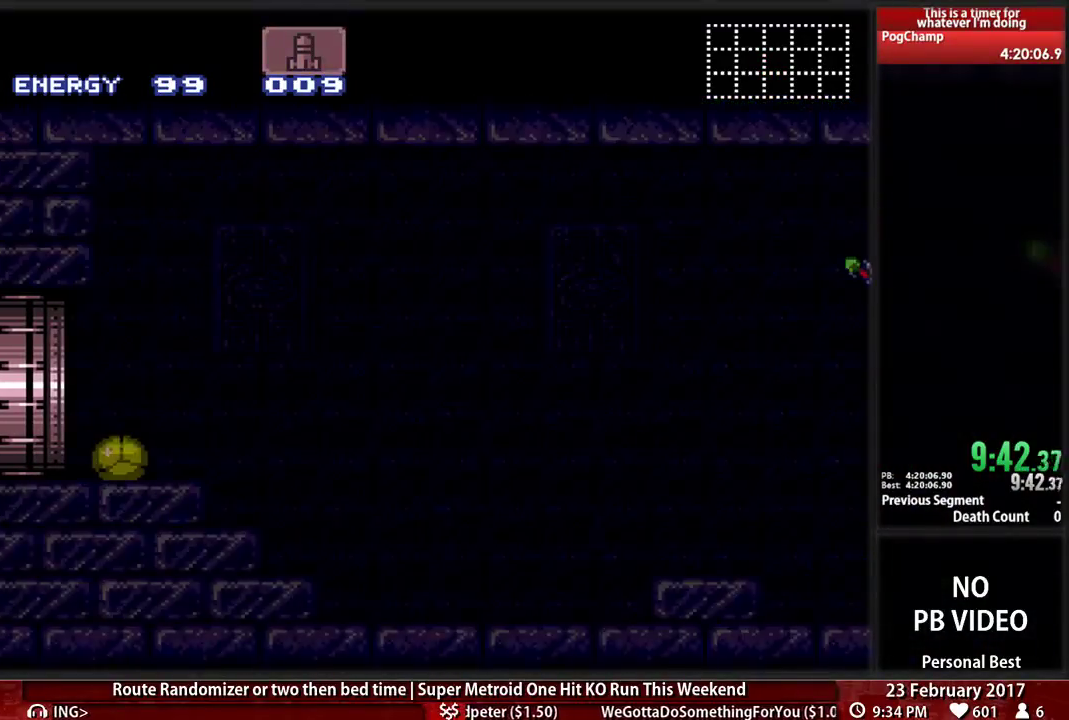
{"buttons": ["B", "DPAD_RIGHT"], "events": []}